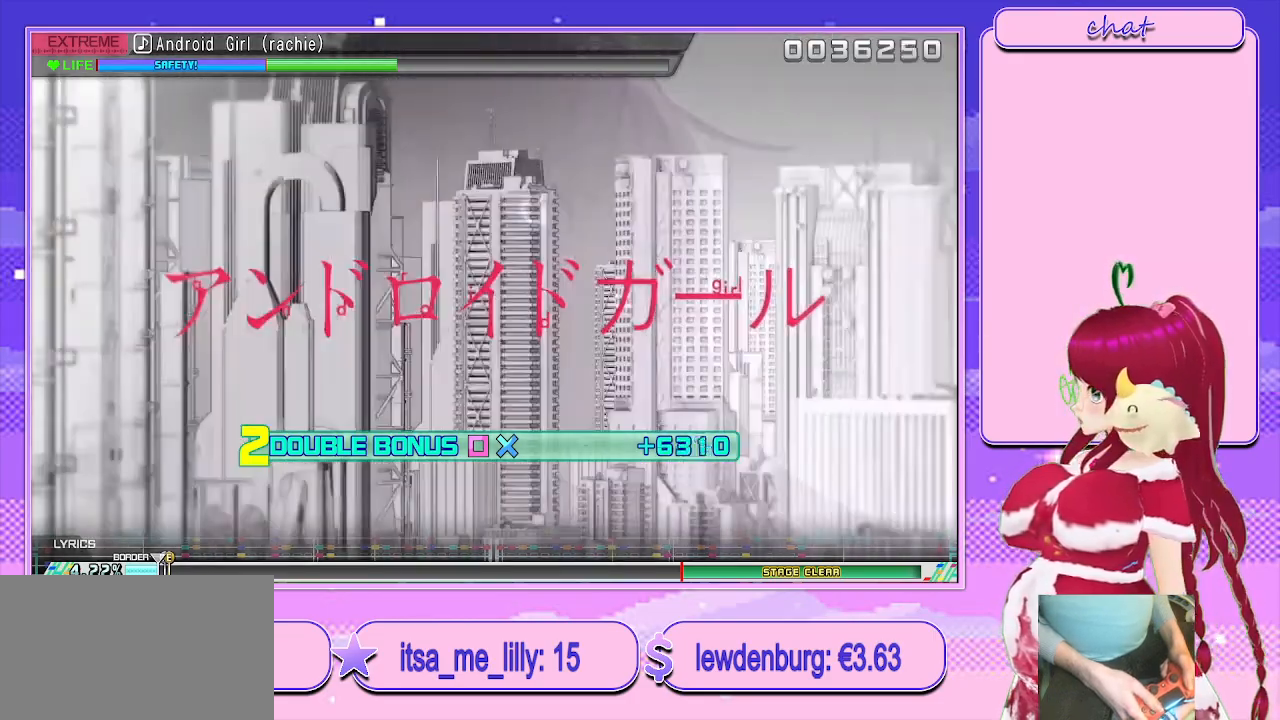
Gameplay with a controller (PlayStation layout); each line is a JSON object with the inputs held at the frame after it. "events" lists button and stick changes between this image and that frame as [ms after this image, input, new state], when the widget could be followed in between.
{"buttons": ["L2"], "left_stick": "center", "right_stick": "center", "events": []}
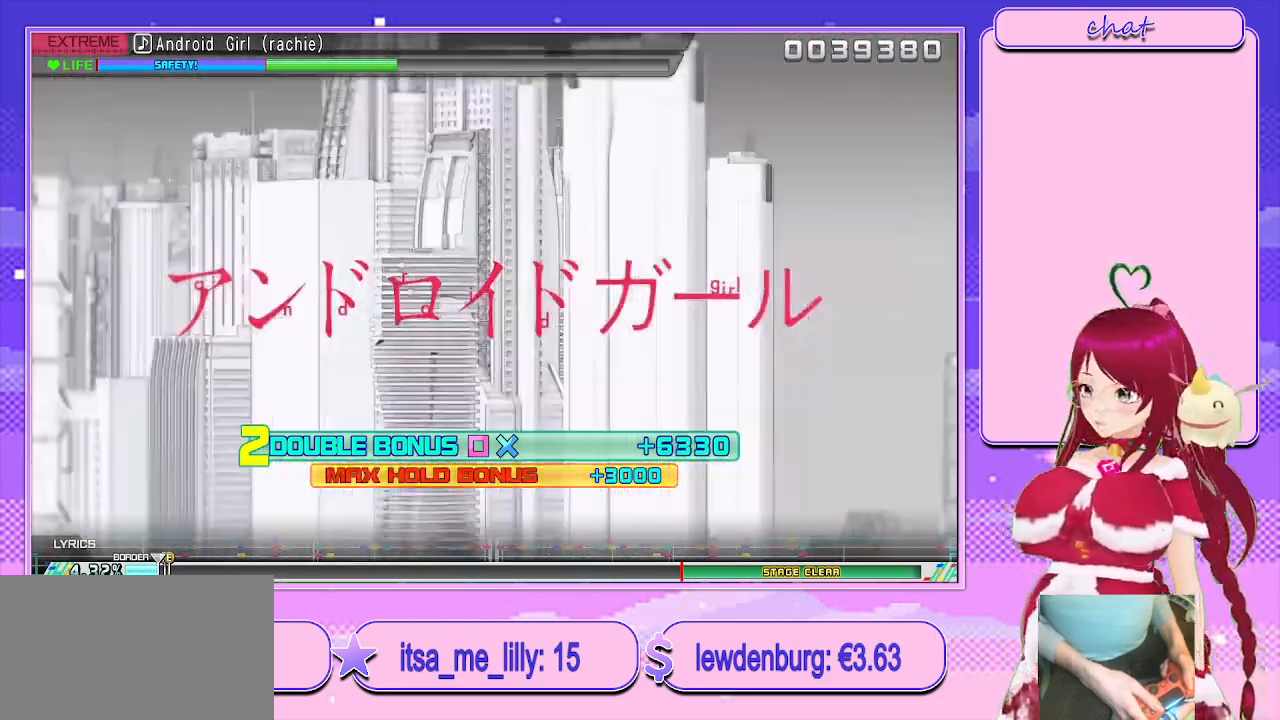
{"buttons": ["L2"], "left_stick": "center", "right_stick": "center", "events": []}
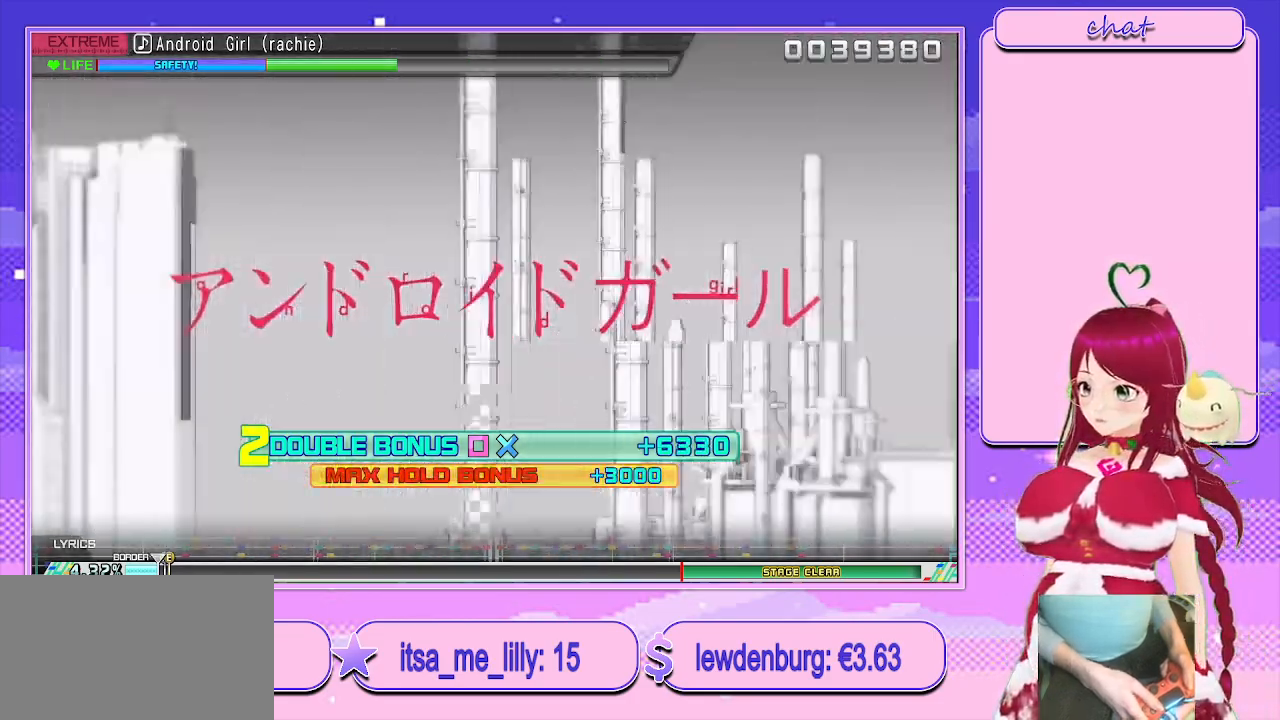
{"buttons": ["L2"], "left_stick": "center", "right_stick": "center", "events": []}
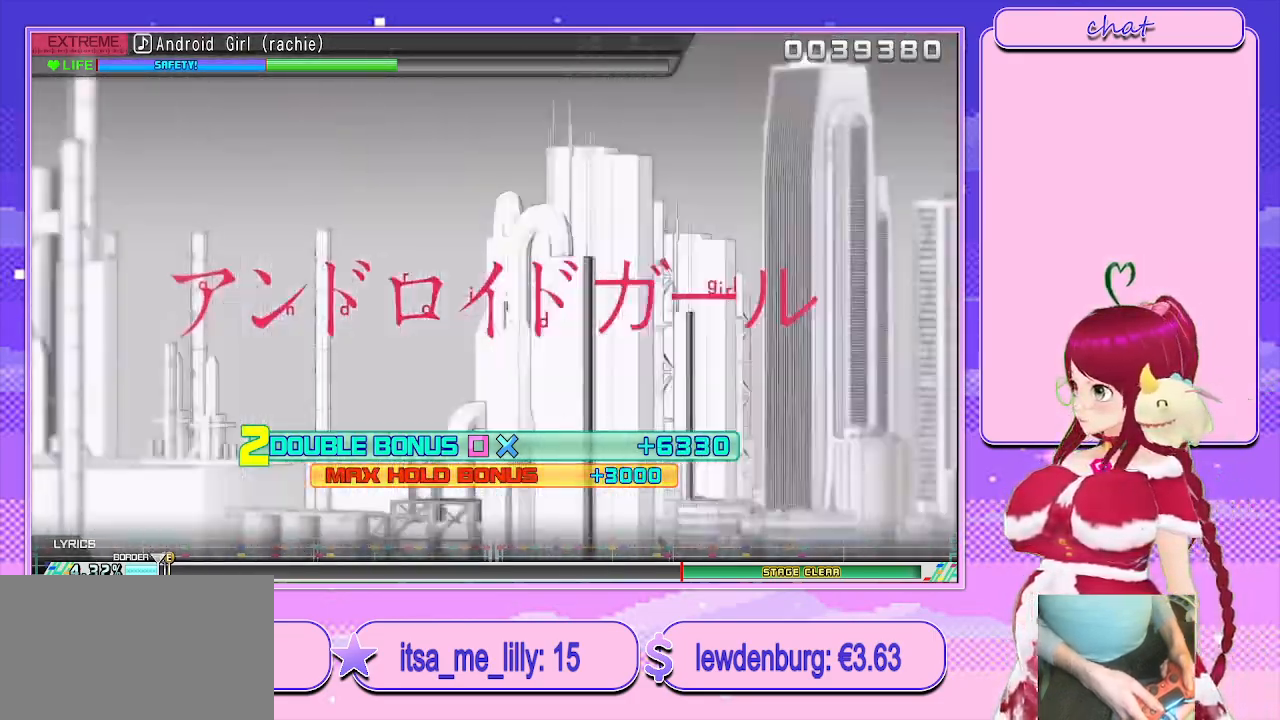
{"buttons": [], "left_stick": "center", "right_stick": "center", "events": [[250, "L2", "up"]]}
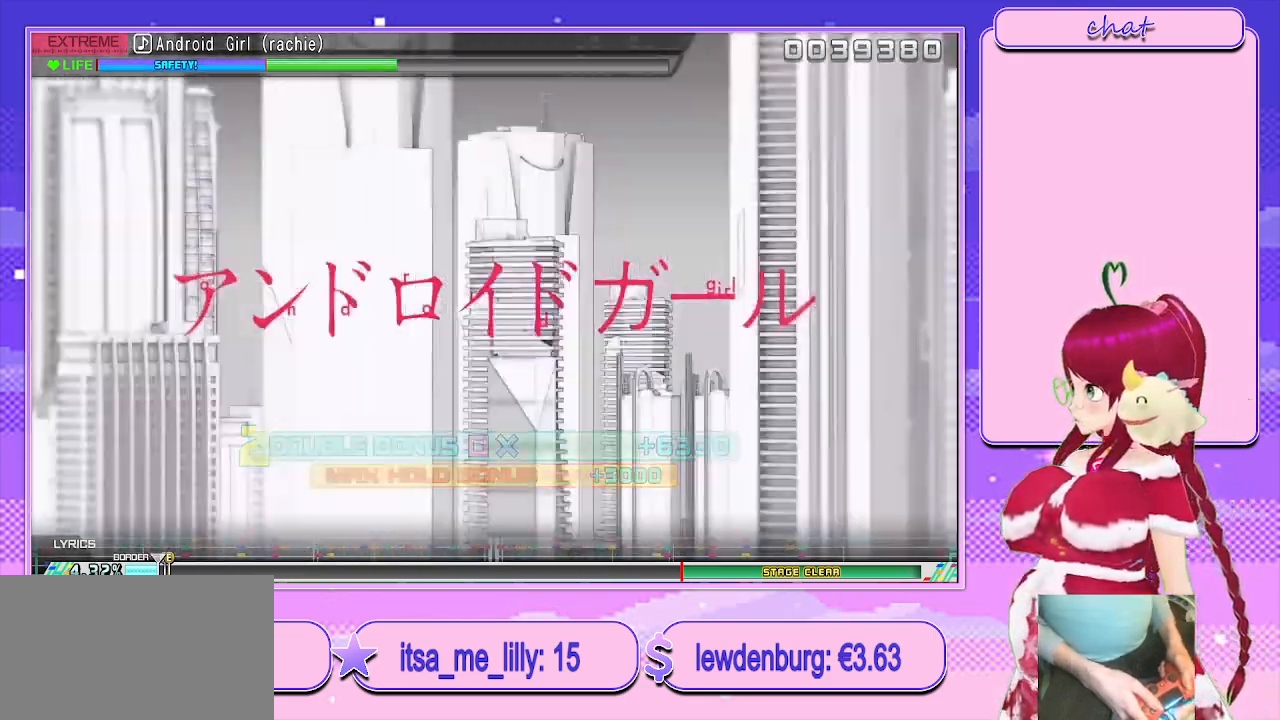
{"buttons": [], "left_stick": "center", "right_stick": "center", "events": []}
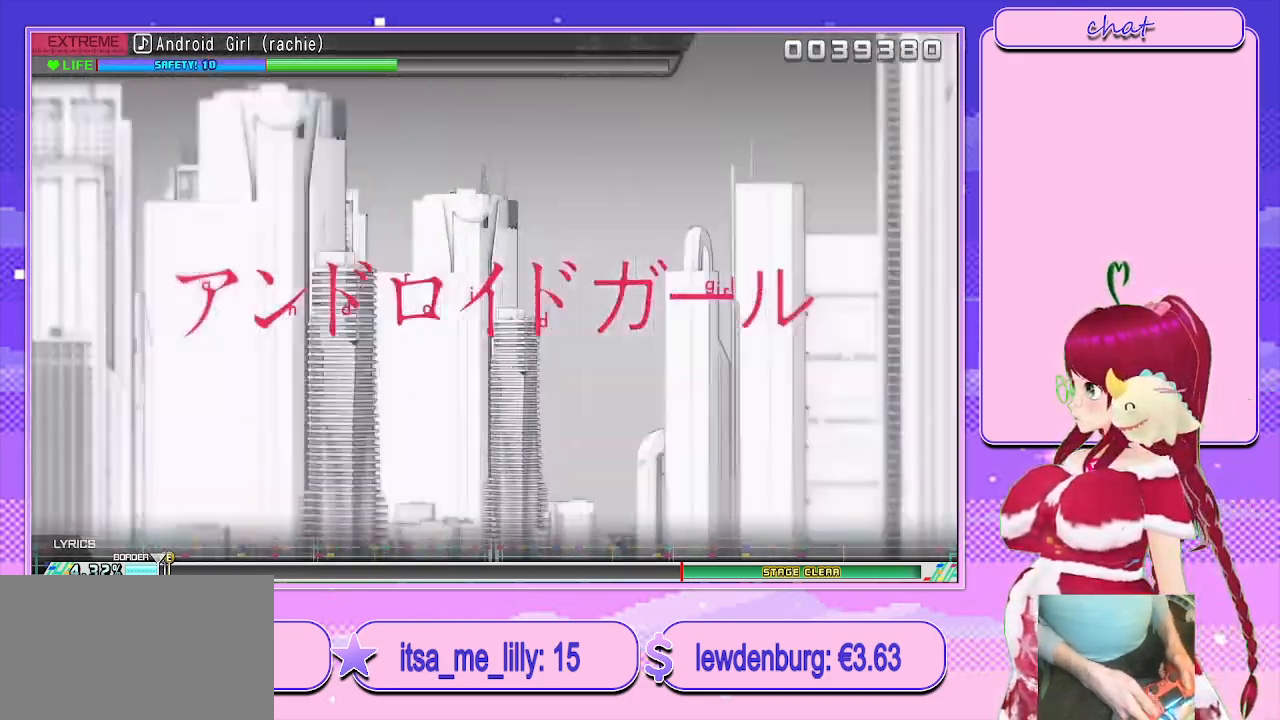
{"buttons": [], "left_stick": "center", "right_stick": "center", "events": []}
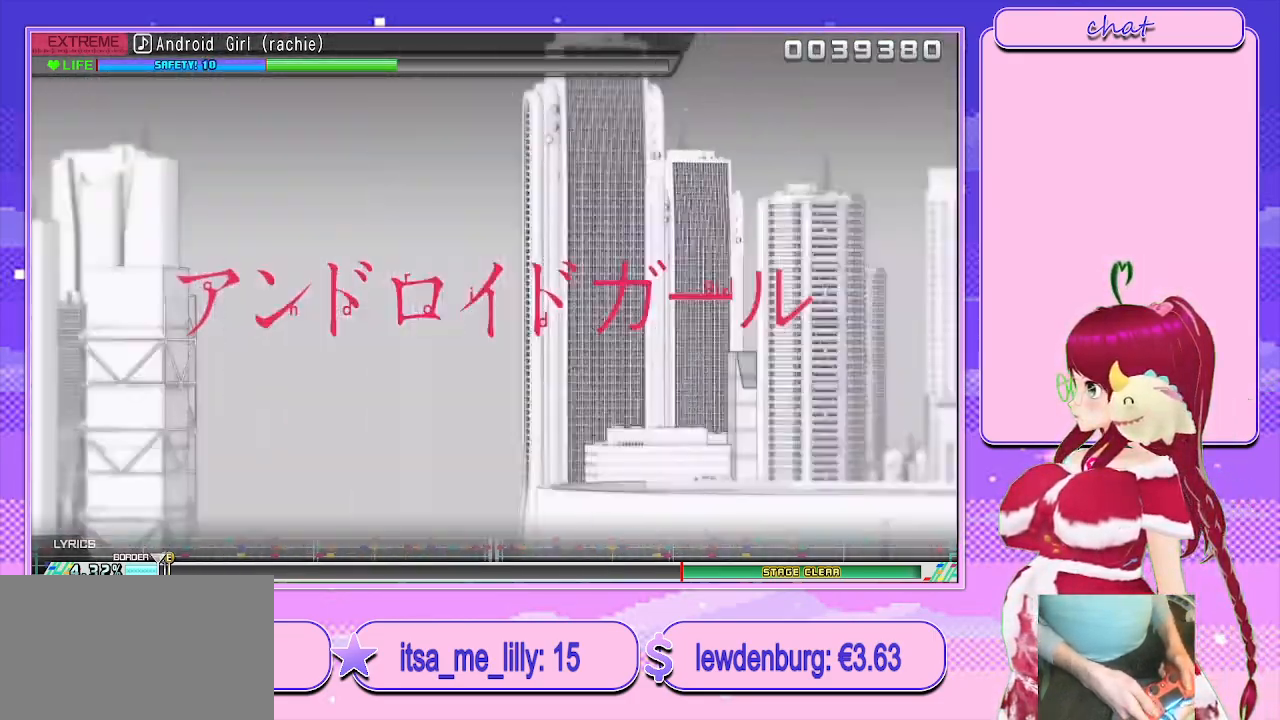
{"buttons": [], "left_stick": "center", "right_stick": "center", "events": []}
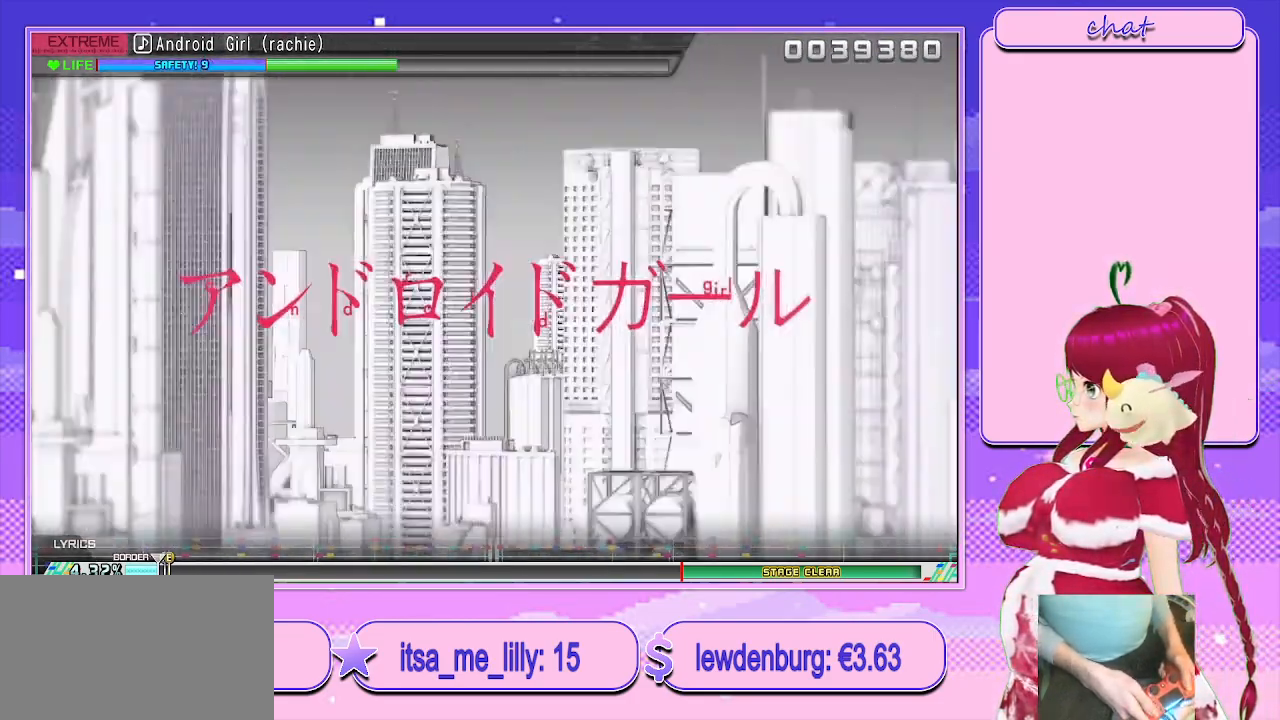
{"buttons": [], "left_stick": "center", "right_stick": "center", "events": []}
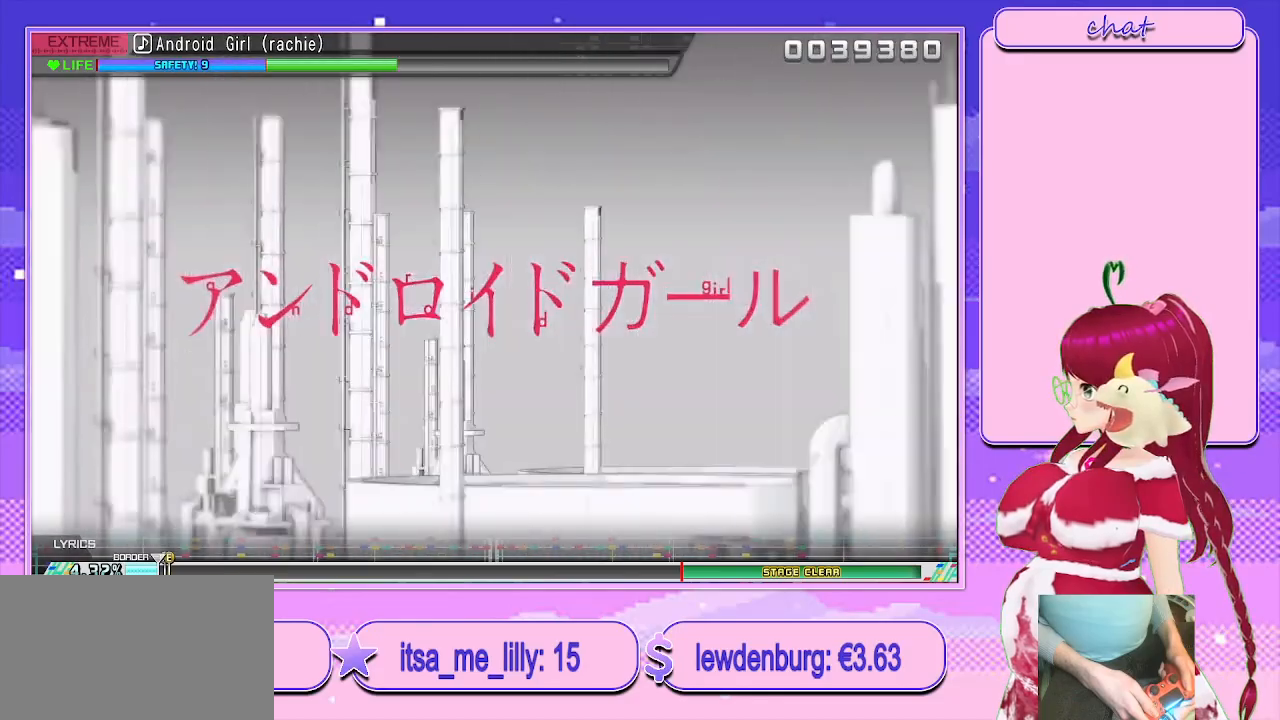
{"buttons": [], "left_stick": "center", "right_stick": "center", "events": []}
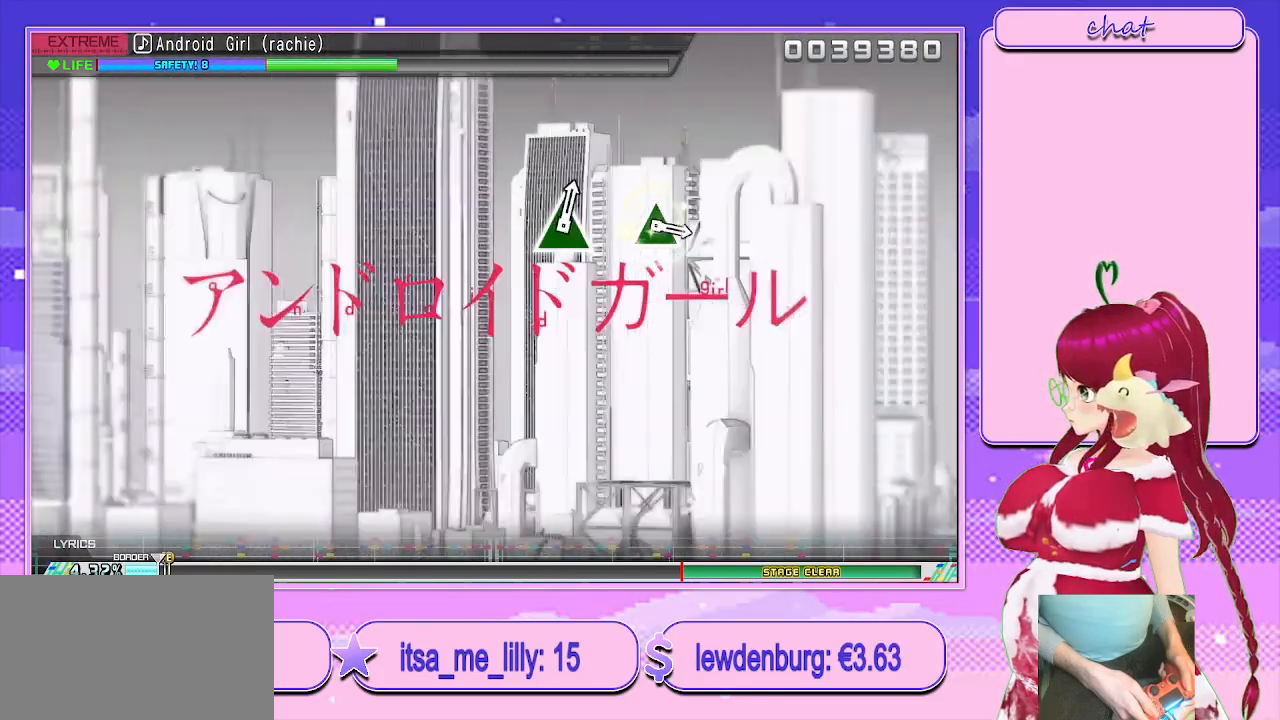
{"buttons": [], "left_stick": "center", "right_stick": "center", "events": []}
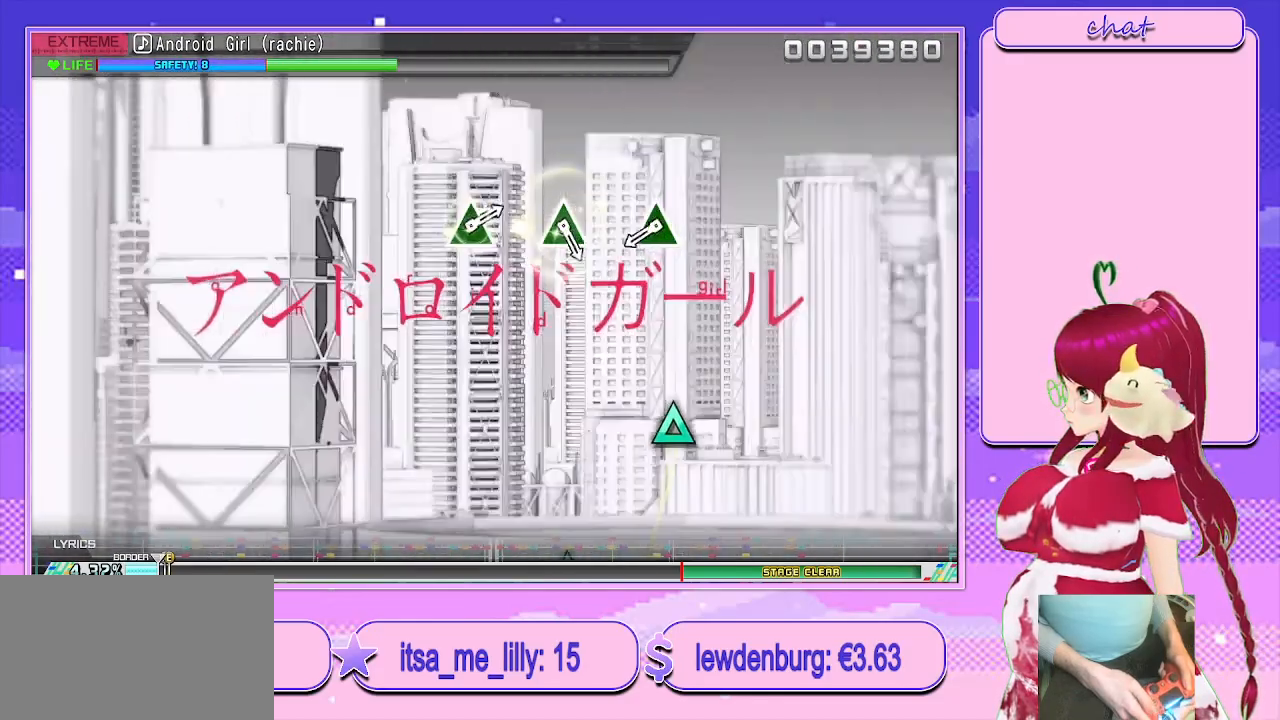
{"buttons": ["TRIANGLE"], "left_stick": "center", "right_stick": "center", "events": [[433, "TRIANGLE", "down"]]}
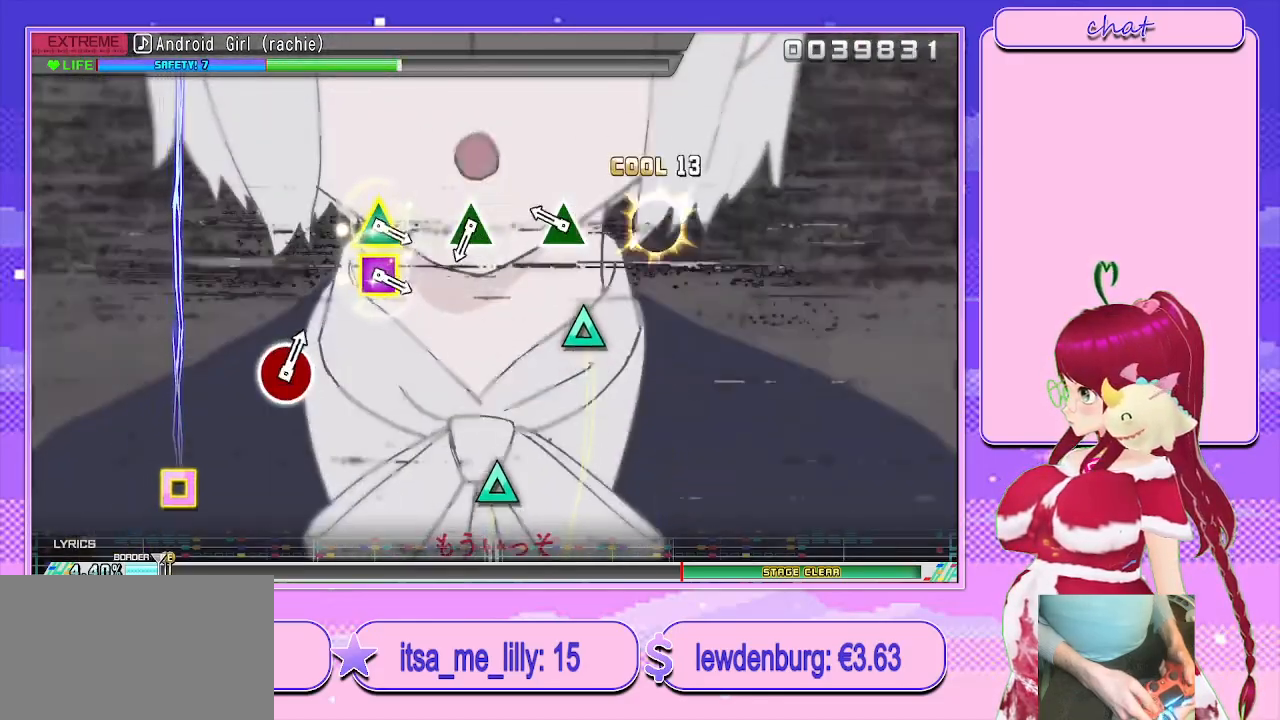
{"buttons": [], "left_stick": "center", "right_stick": "center", "events": [[33, "TRIANGLE", "up"], [233, "TRIANGLE", "down"], [333, "TRIANGLE", "up"]]}
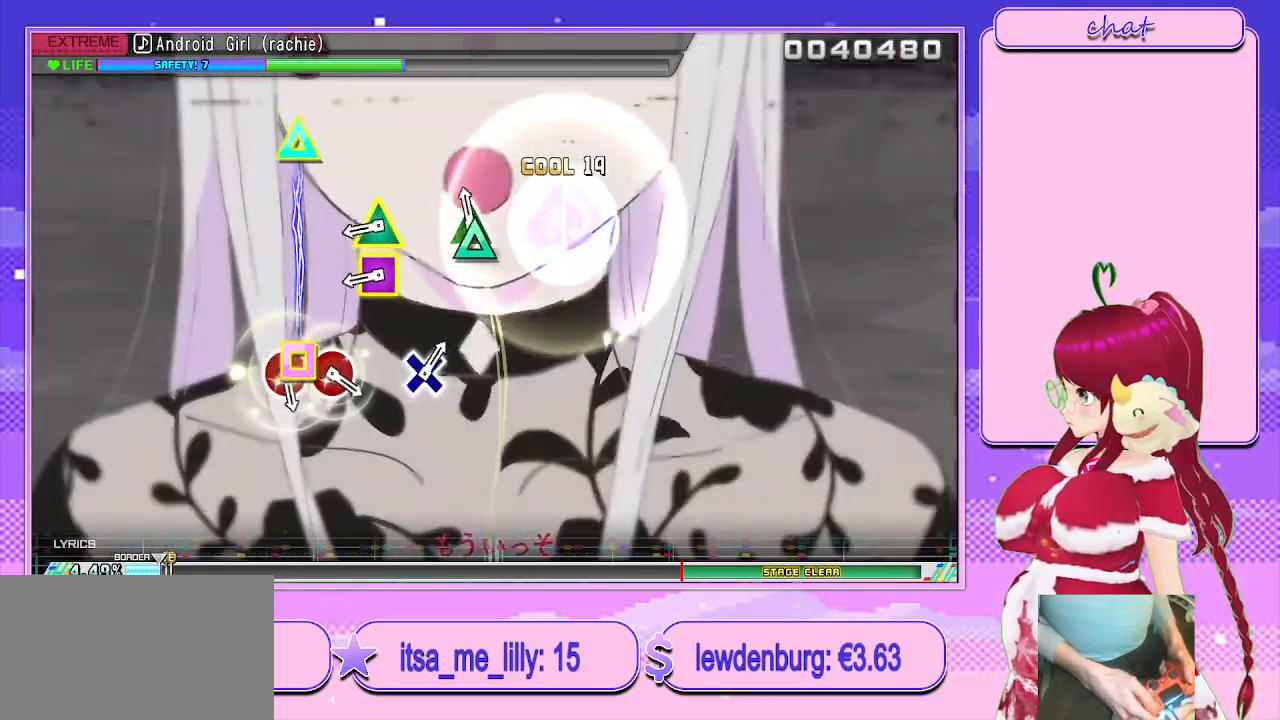
{"buttons": [], "left_stick": "center", "right_stick": "center", "events": [[33, "TRIANGLE", "down"], [150, "TRIANGLE", "up"], [317, "SQUARE", "down"], [317, "TRIANGLE", "down"], [467, "SQUARE", "up"], [467, "TRIANGLE", "up"]]}
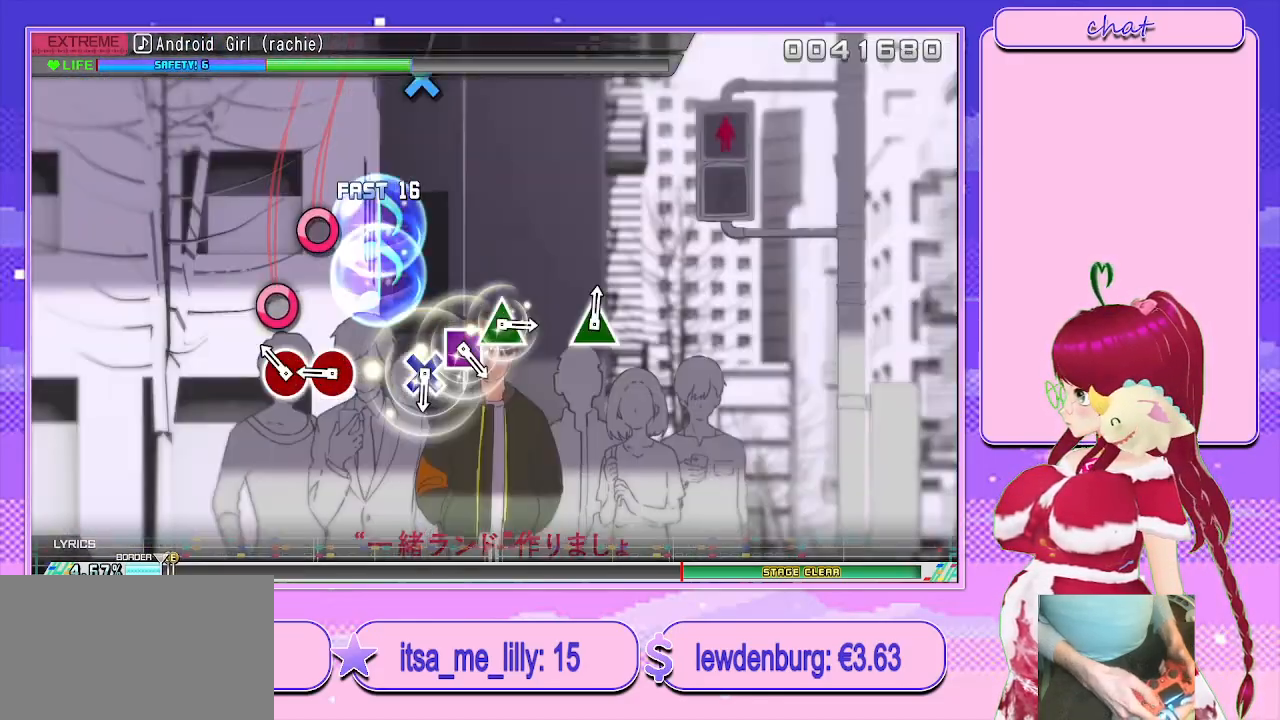
{"buttons": [], "left_stick": "center", "right_stick": "center", "events": [[167, "CIRCLE", "down"], [233, "CIRCLE", "up"], [317, "CIRCLE", "down"], [400, "CIRCLE", "up"]]}
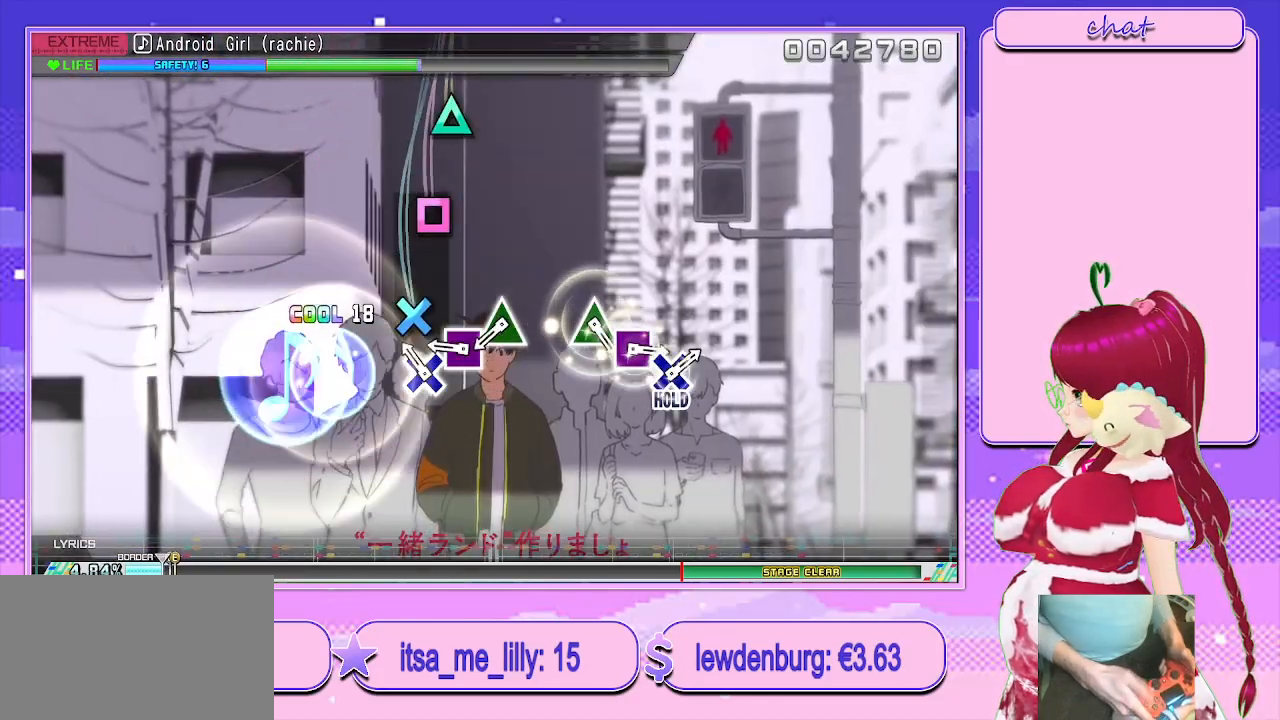
{"buttons": ["TRIANGLE"], "left_stick": "center", "right_stick": "center", "events": [[133, "CROSS", "down"], [200, "CROSS", "up"], [300, "SQUARE", "down"], [400, "SQUARE", "up"], [467, "TRIANGLE", "down"]]}
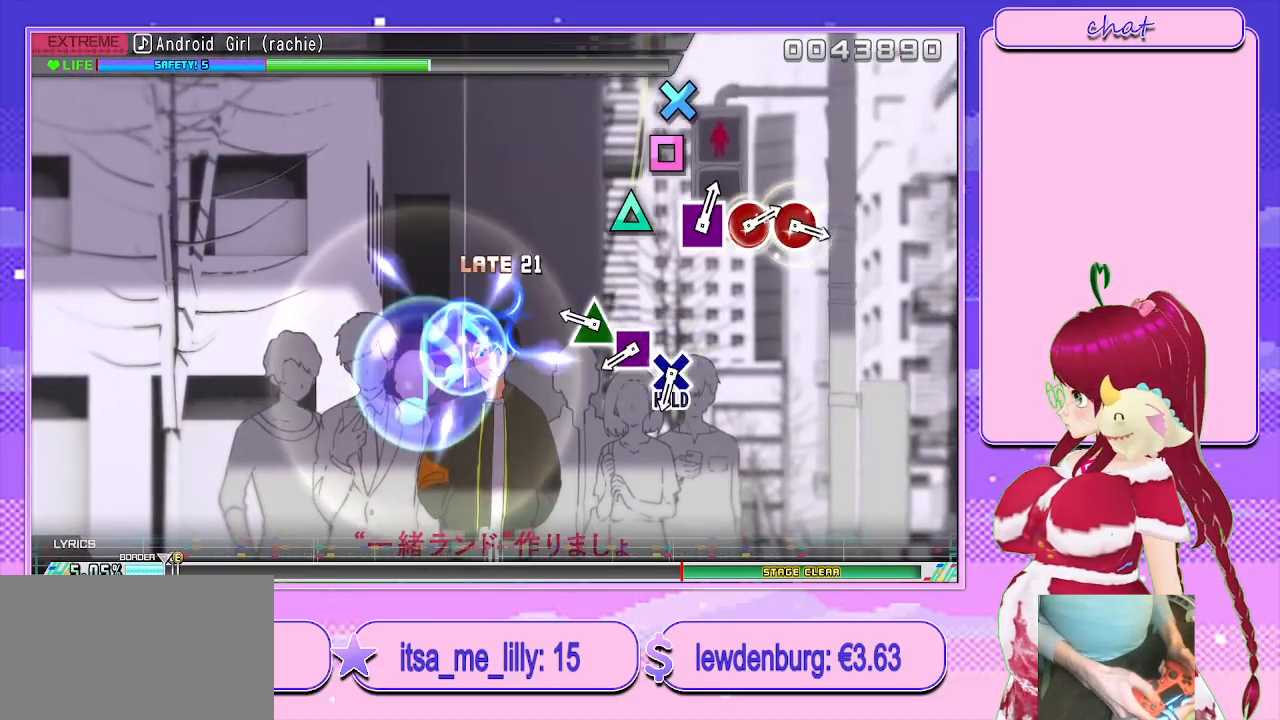
{"buttons": ["SQUARE"], "left_stick": "center", "right_stick": "center", "events": [[83, "TRIANGLE", "up"], [250, "TRIANGLE", "down"], [333, "TRIANGLE", "up"], [433, "SQUARE", "down"]]}
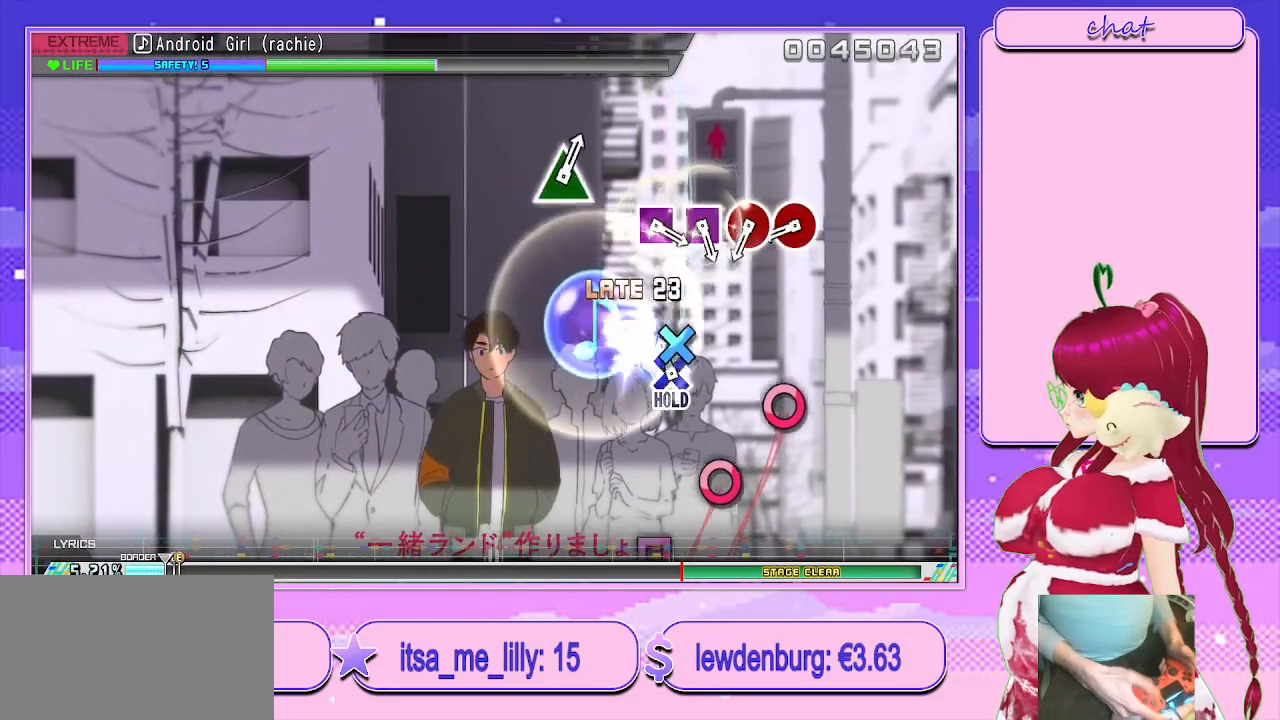
{"buttons": ["L2"], "left_stick": "center", "right_stick": "center", "events": [[67, "SQUARE", "up"], [100, "CROSS", "down"], [250, "CROSS", "up"], [250, "L2", "down"], [383, "CIRCLE", "down"], [483, "CIRCLE", "up"]]}
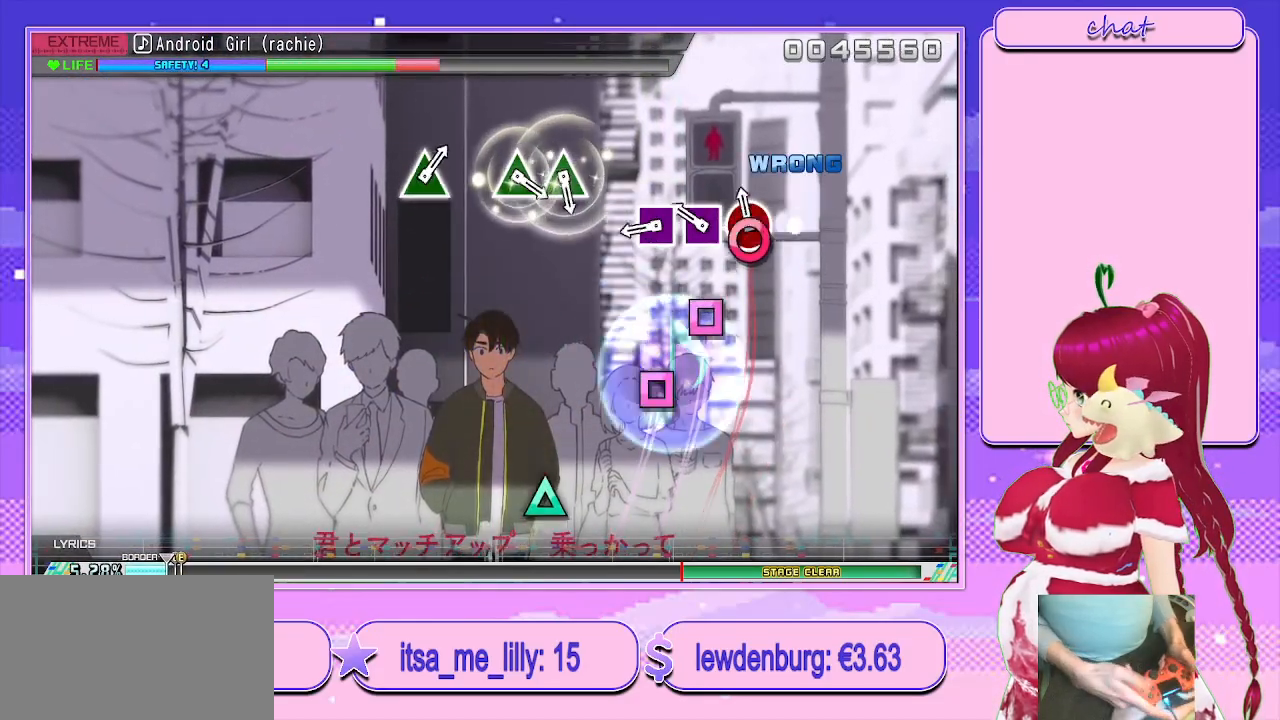
{"buttons": ["SQUARE"], "left_stick": "center", "right_stick": "center", "events": [[67, "CIRCLE", "down"], [133, "CIRCLE", "up"], [250, "SQUARE", "down"], [267, "L2", "up"], [350, "SQUARE", "up"], [400, "SQUARE", "down"]]}
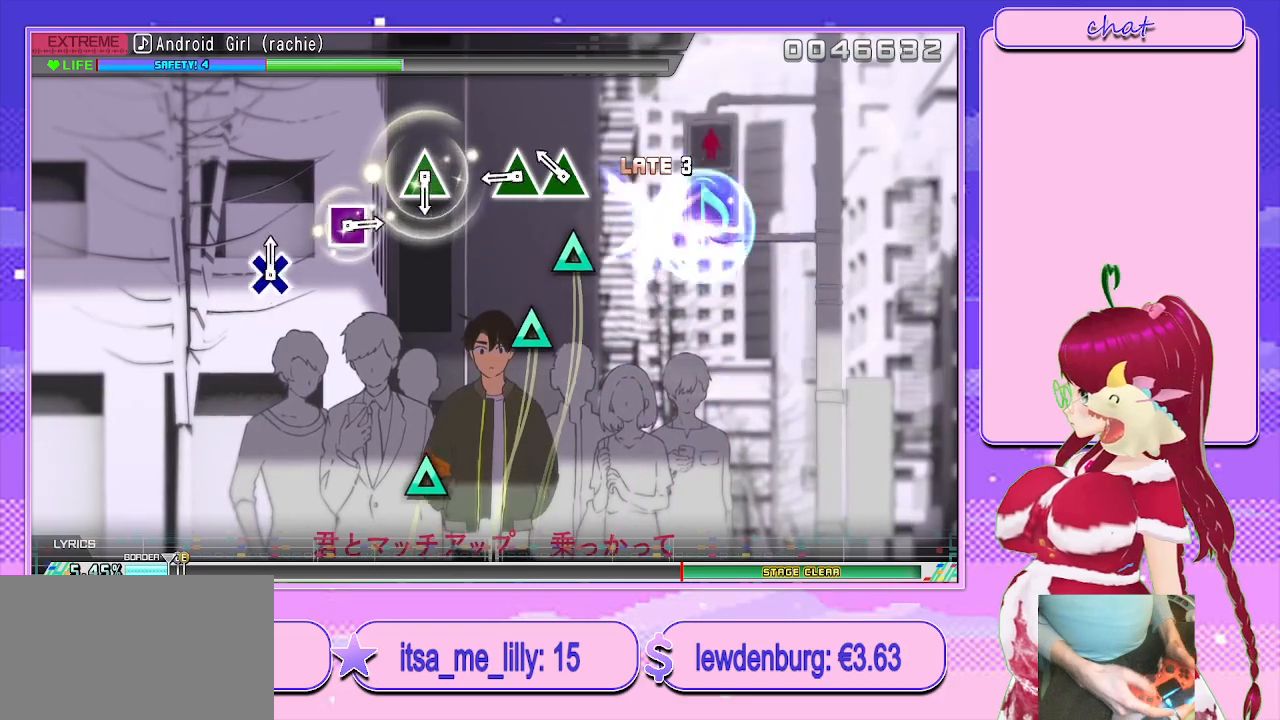
{"buttons": [], "left_stick": "center", "right_stick": "center", "events": [[50, "SQUARE", "up"], [183, "TRIANGLE", "down"], [250, "TRIANGLE", "up"], [333, "TRIANGLE", "down"], [433, "TRIANGLE", "up"]]}
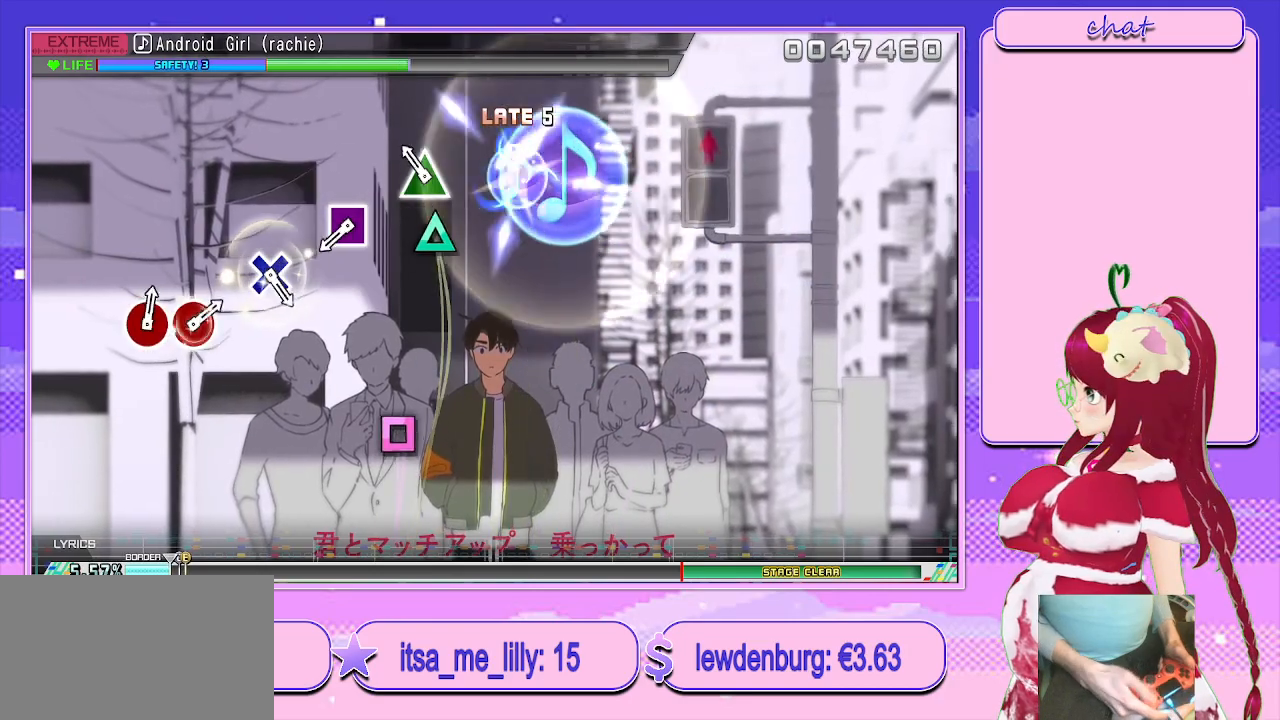
{"buttons": [], "left_stick": "center", "right_stick": "center", "events": [[100, "TRIANGLE", "down"], [167, "TRIANGLE", "up"], [350, "SQUARE", "down"], [467, "SQUARE", "up"]]}
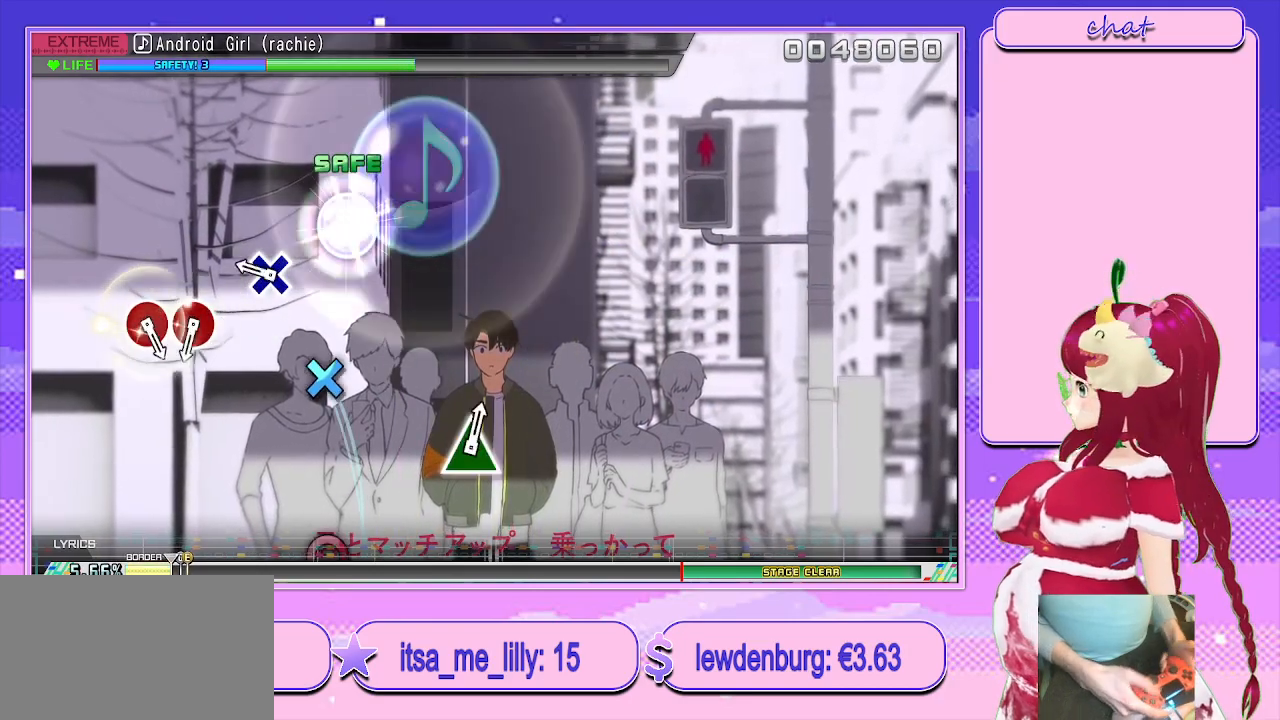
{"buttons": [], "left_stick": "center", "right_stick": "center", "events": [[200, "CROSS", "down"], [283, "CROSS", "up"]]}
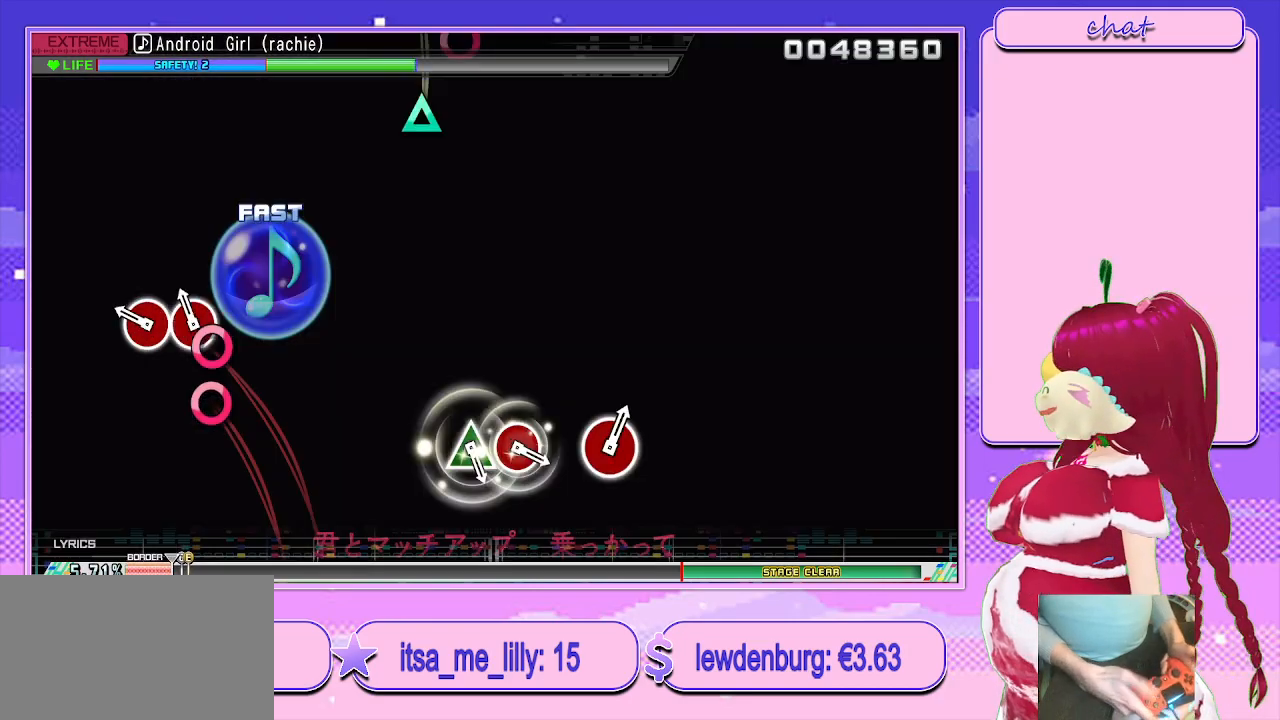
{"buttons": [], "left_stick": "center", "right_stick": "center", "events": [[33, "CIRCLE", "down"], [100, "CIRCLE", "up"], [217, "CIRCLE", "down"], [317, "CIRCLE", "up"]]}
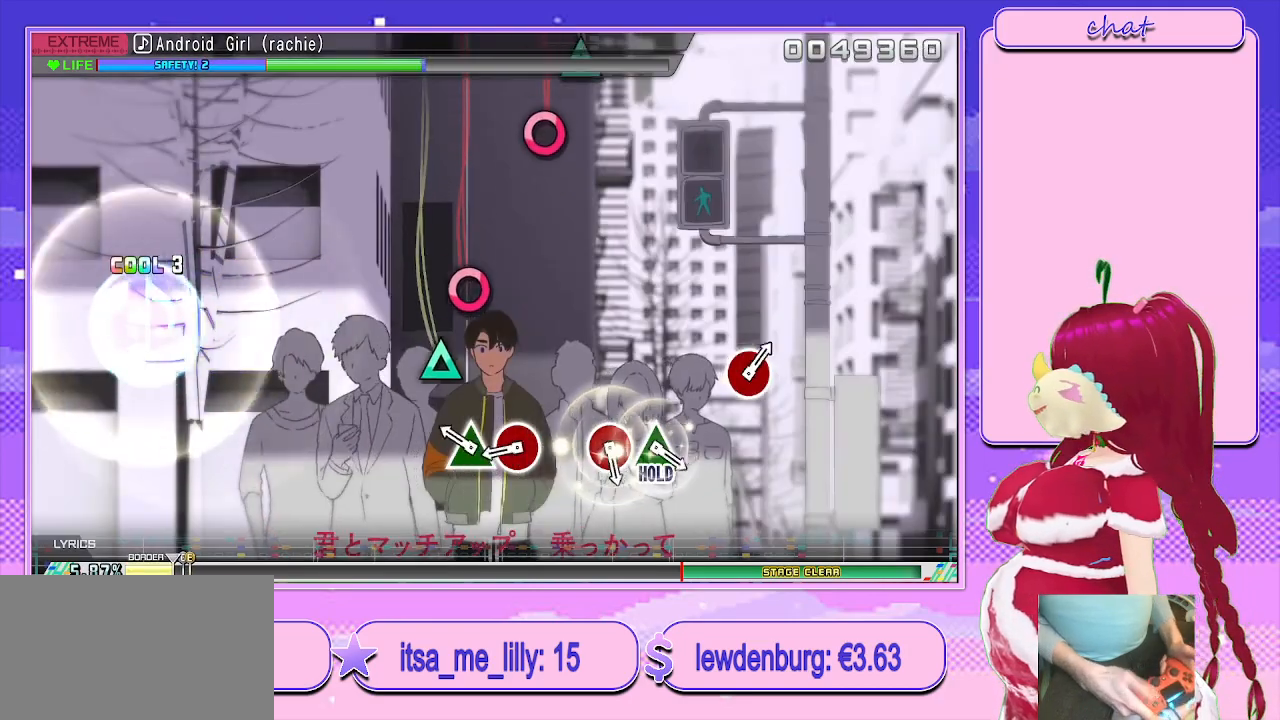
{"buttons": [], "left_stick": "center", "right_stick": "center", "events": [[167, "TRIANGLE", "down"], [250, "TRIANGLE", "up"], [367, "CIRCLE", "down"], [450, "CIRCLE", "up"]]}
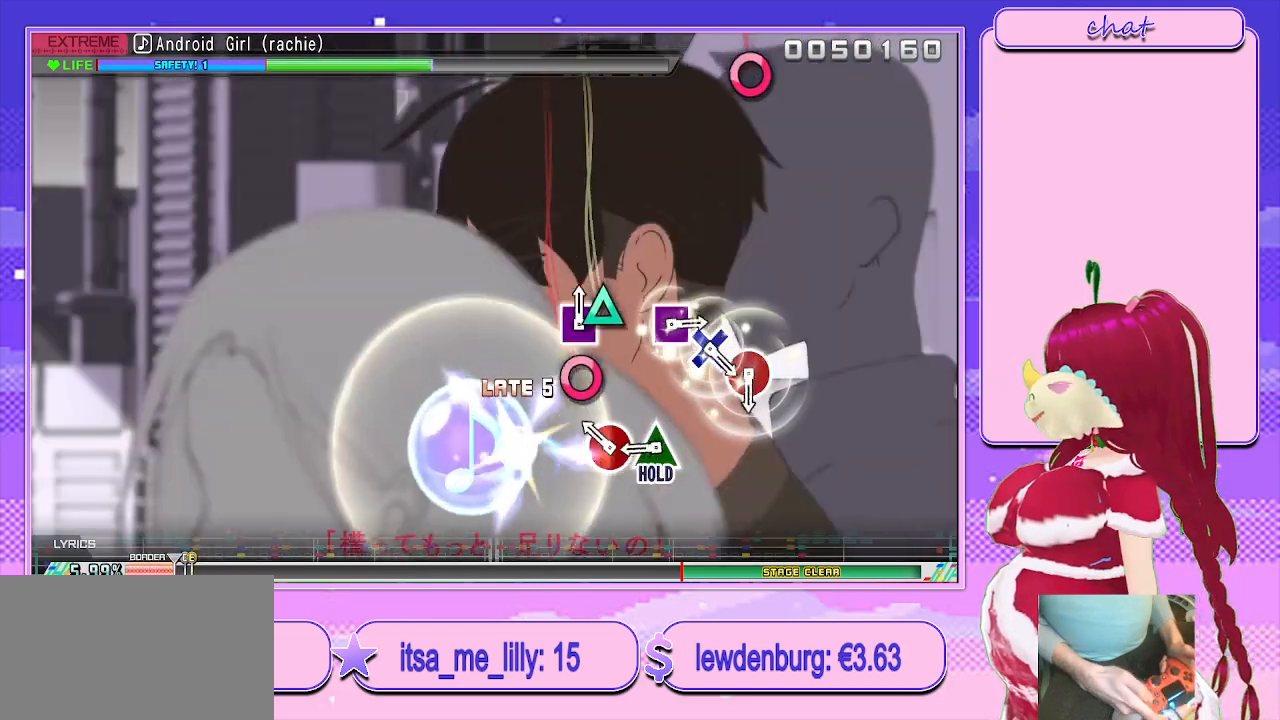
{"buttons": ["L2"], "left_stick": "center", "right_stick": "center", "events": [[133, "CIRCLE", "down"], [250, "CIRCLE", "up"], [317, "TRIANGLE", "down"], [400, "L2", "down"], [450, "TRIANGLE", "up"]]}
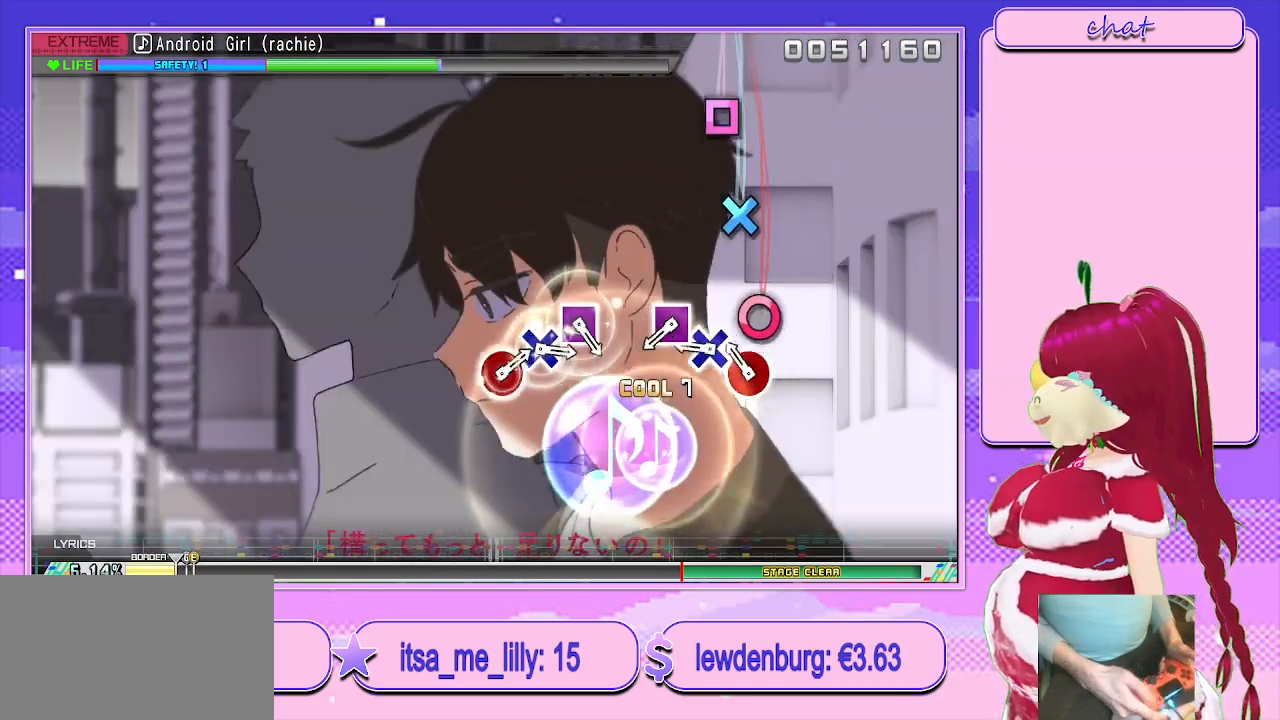
{"buttons": ["SQUARE", "L2"], "left_stick": "center", "right_stick": "center", "events": [[133, "CIRCLE", "down"], [233, "CIRCLE", "up"], [267, "CROSS", "down"], [333, "CROSS", "up"], [450, "SQUARE", "down"]]}
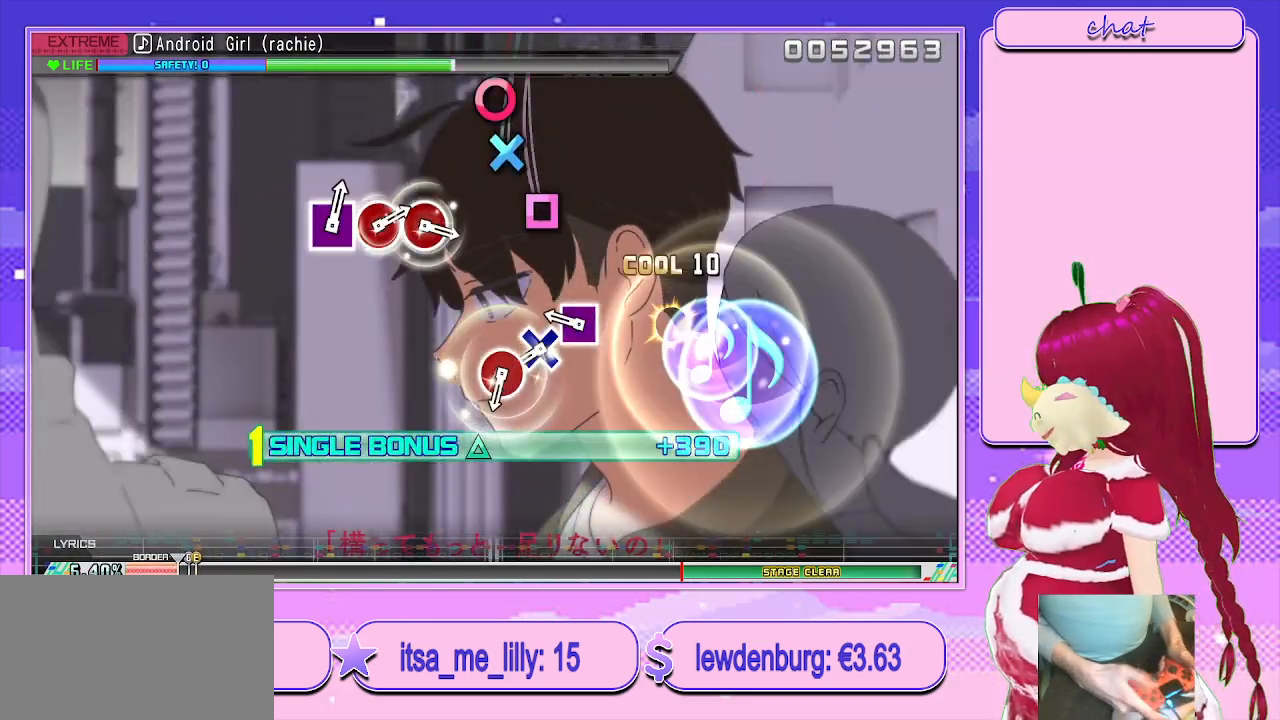
{"buttons": ["L2"], "left_stick": "center", "right_stick": "center", "events": [[50, "SQUARE", "up"], [233, "SQUARE", "down"], [317, "SQUARE", "up"], [400, "CROSS", "down"], [483, "CROSS", "up"]]}
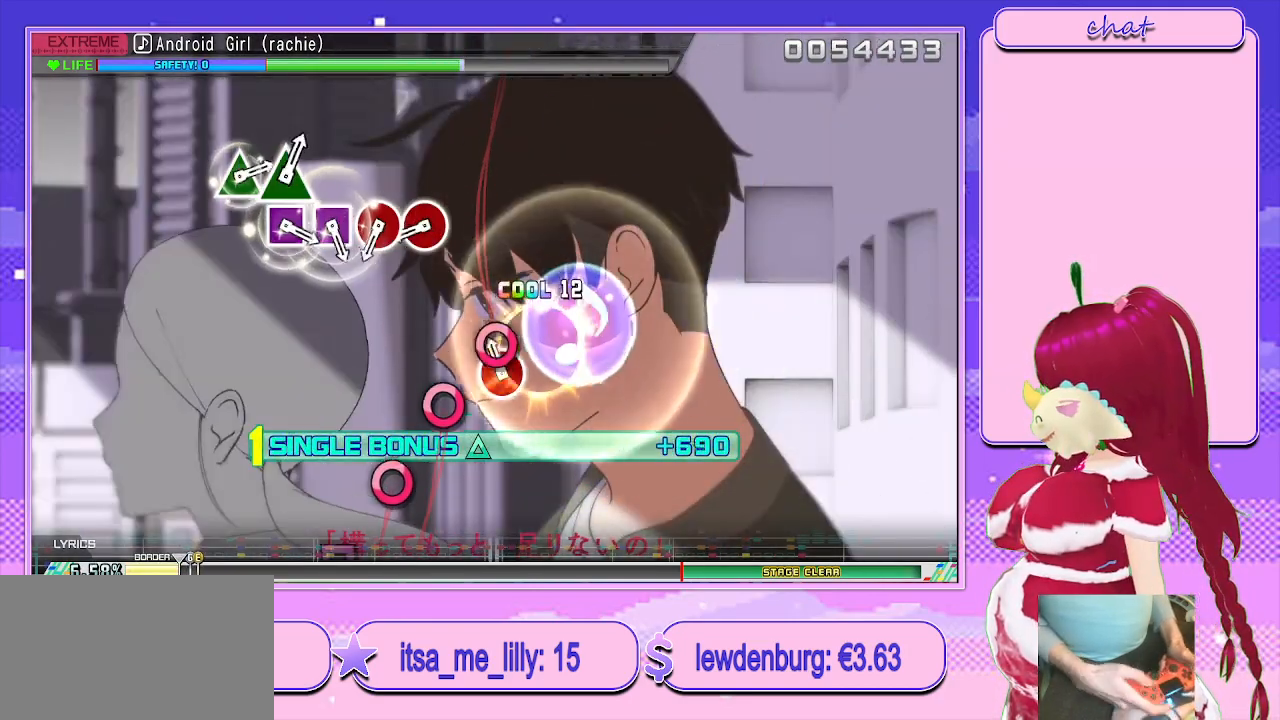
{"buttons": ["L2"], "left_stick": "center", "right_stick": "center", "events": [[67, "CIRCLE", "down"], [183, "CIRCLE", "up"], [367, "CIRCLE", "down"], [433, "CIRCLE", "up"]]}
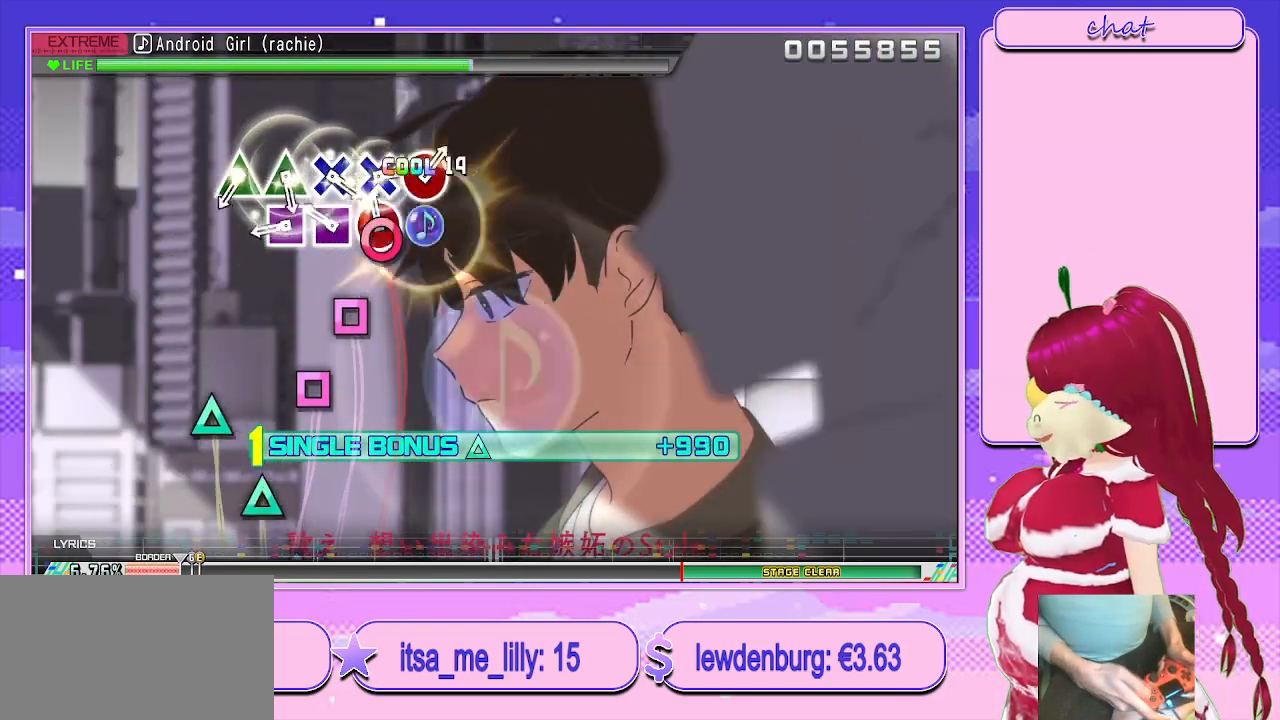
{"buttons": ["TRIANGLE", "L2"], "left_stick": "center", "right_stick": "center", "events": [[33, "CIRCLE", "down"], [100, "CIRCLE", "up"], [200, "SQUARE", "down"], [267, "SQUARE", "up"], [367, "SQUARE", "down"], [417, "SQUARE", "up"], [500, "TRIANGLE", "down"]]}